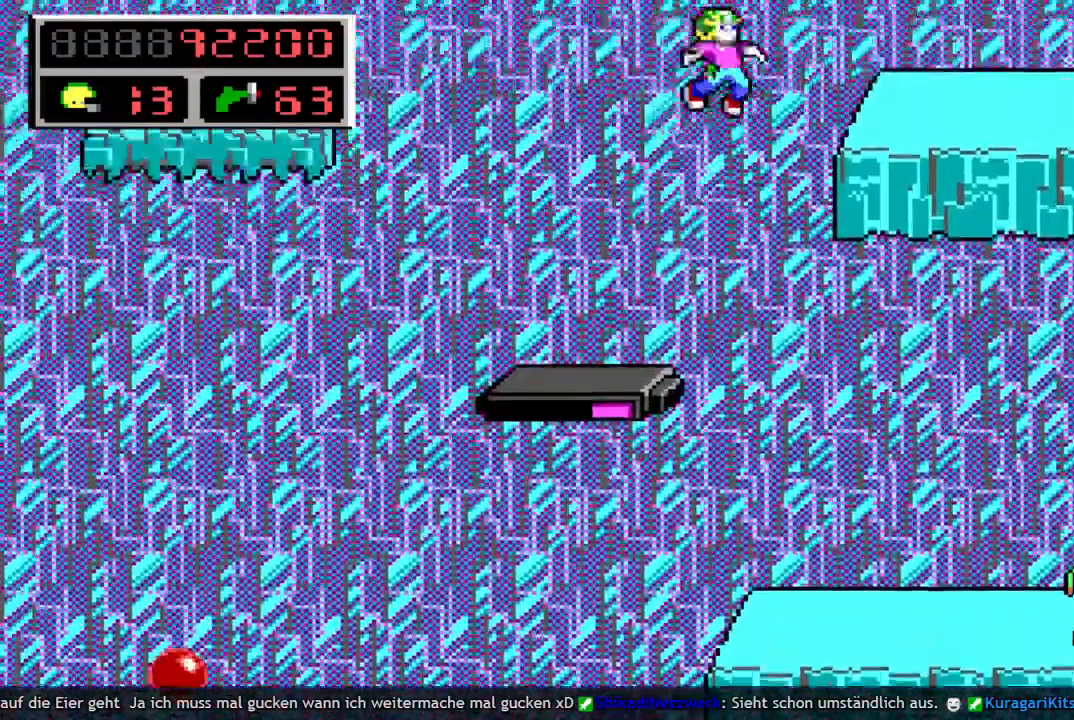
Gameplay with keyboard; each line is a JSON object with the keys held at the frame after it. "events" lists presses ("down") and releases ("up") of "a", "bomb", "d", "down", "left", "q", "right", "s", "space", "up" and "w" between this image and that frame as [ms after this image, input, new state], when the widget could be followed in between. No other keys are recorded. Mouse input is not recorded. Key names are as the overlay labels them; some are game actions (e.g. jump) rather than physical keys.
{"keys": ["up"], "events": [[300, "right", "up"], [500, "up", "down"]]}
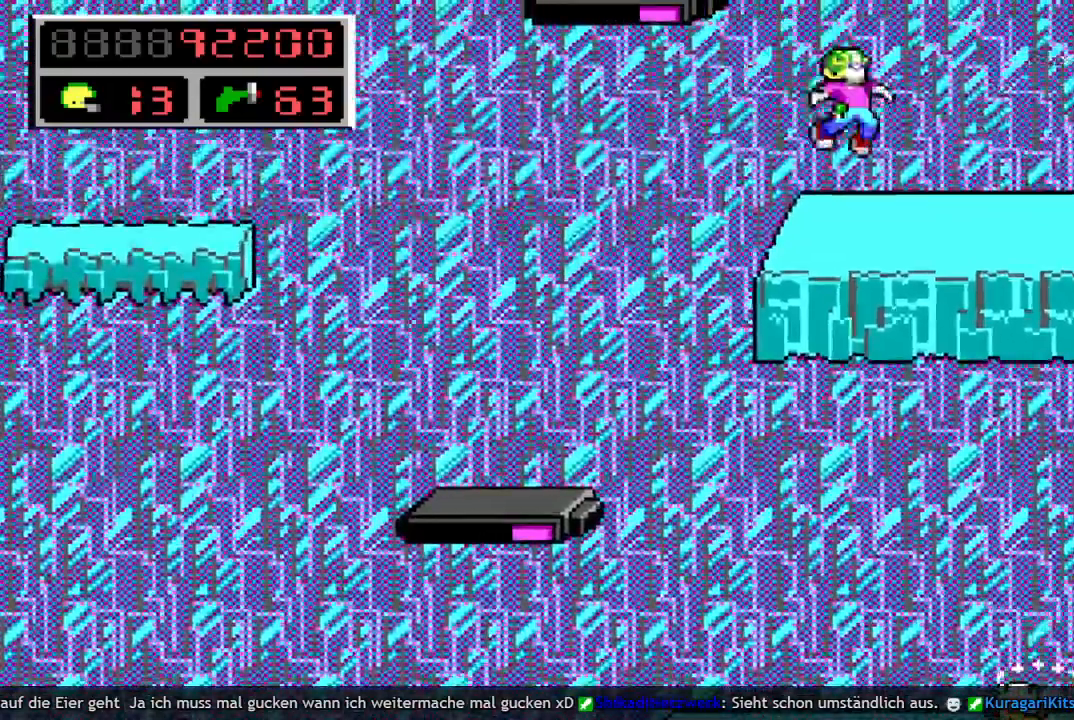
{"keys": ["up"], "events": []}
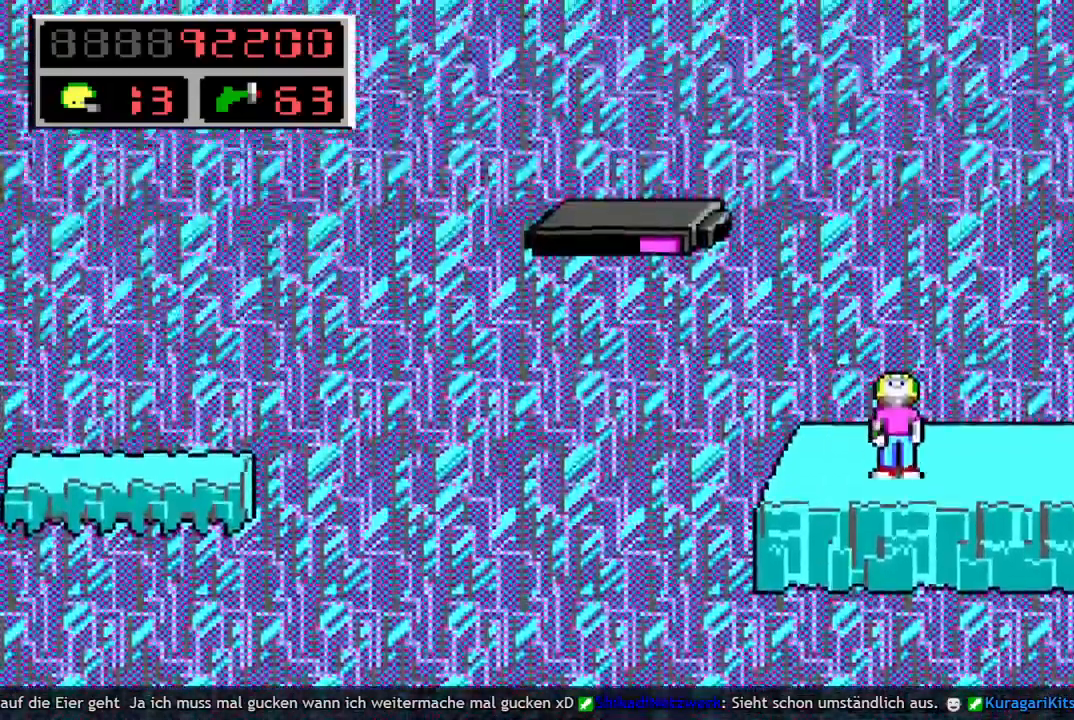
{"keys": ["left", "q", "space"], "events": [[250, "up", "up"], [383, "left", "down"], [433, "q", "down"], [483, "space", "down"]]}
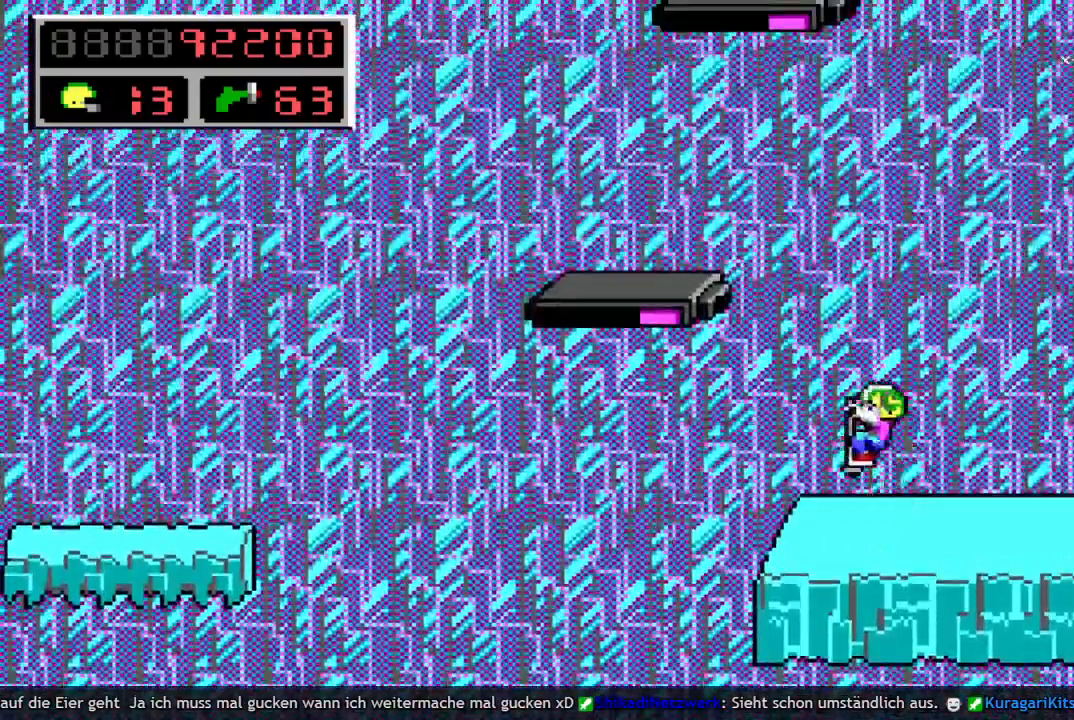
{"keys": [], "events": [[17, "q", "up"], [117, "q", "down"], [300, "q", "up"], [300, "space", "up"], [350, "left", "up"]]}
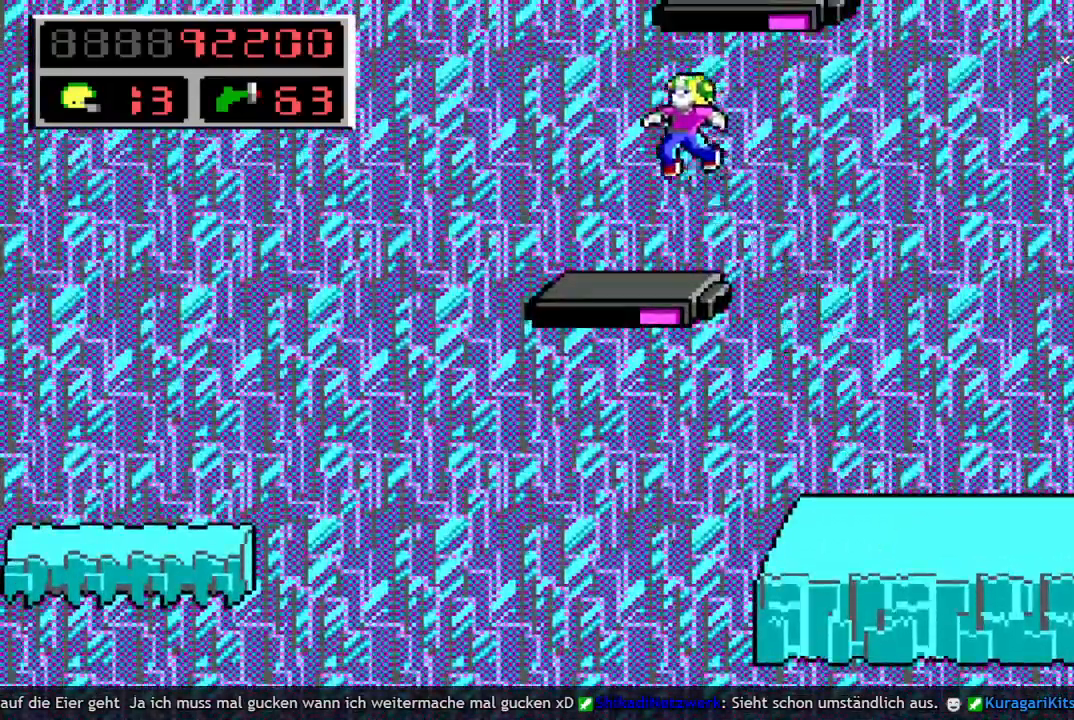
{"keys": ["space"], "events": [[83, "right", "down"], [317, "q", "down"], [367, "right", "up"], [417, "space", "down"], [450, "q", "up"]]}
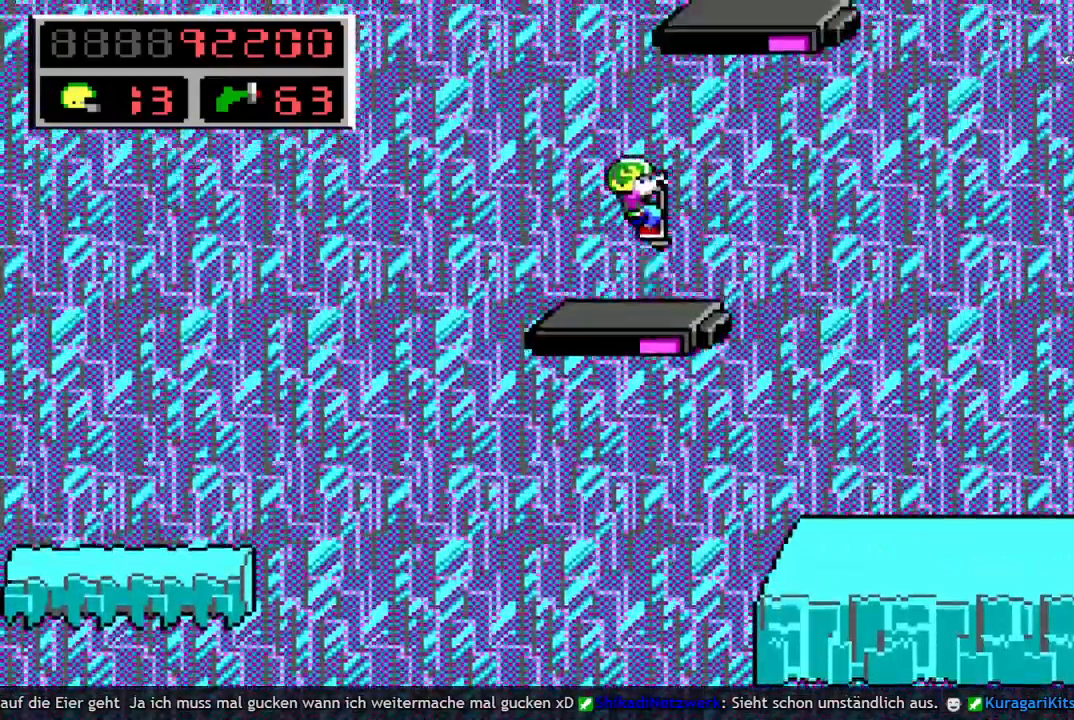
{"keys": ["right"], "events": [[50, "q", "down"], [283, "right", "down"], [283, "space", "up"], [333, "q", "up"]]}
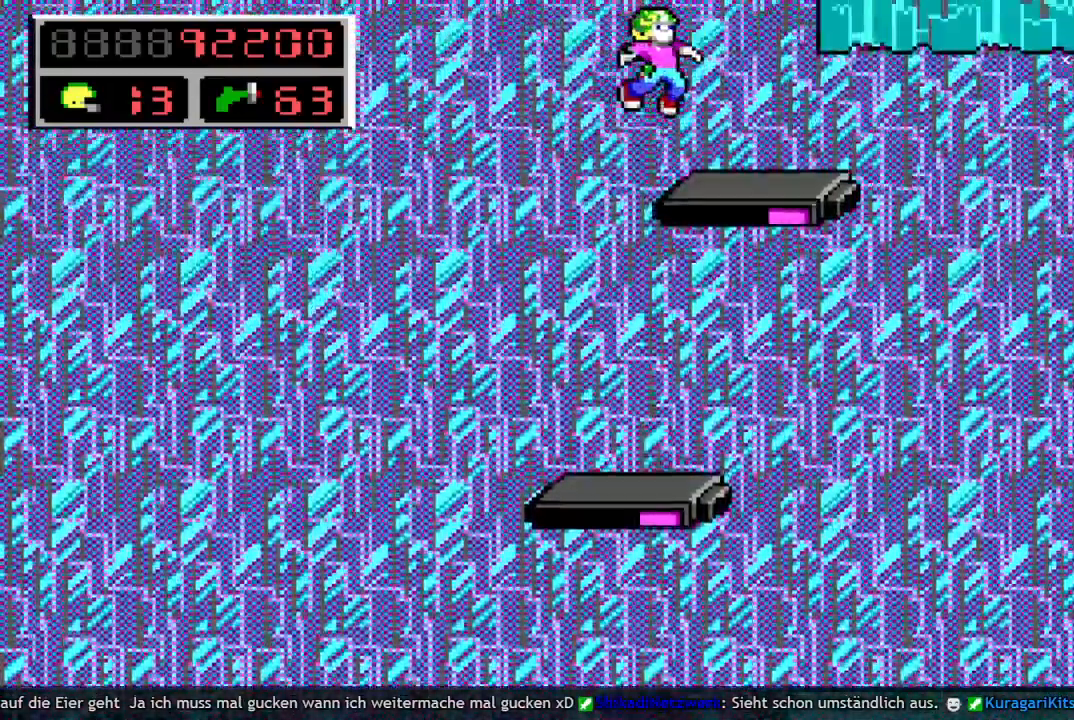
{"keys": ["space"], "events": [[17, "right", "up"], [350, "q", "down"], [400, "space", "down"], [450, "q", "up"]]}
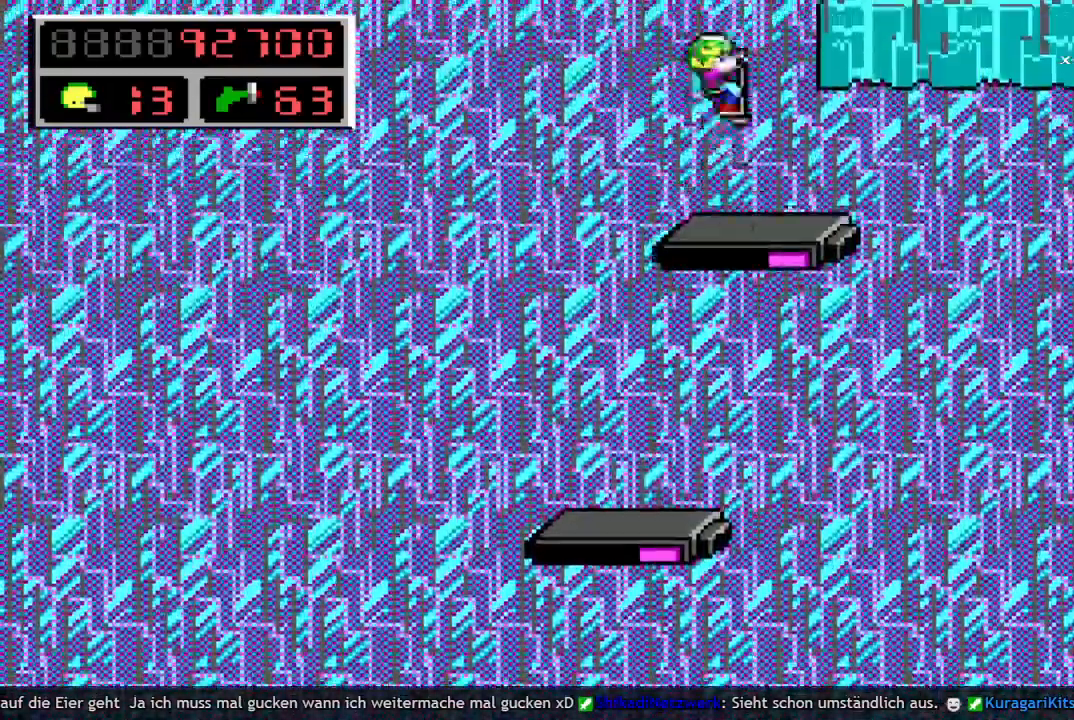
{"keys": ["right"], "events": [[83, "q", "down"], [267, "q", "up"], [267, "right", "down"], [267, "space", "up"]]}
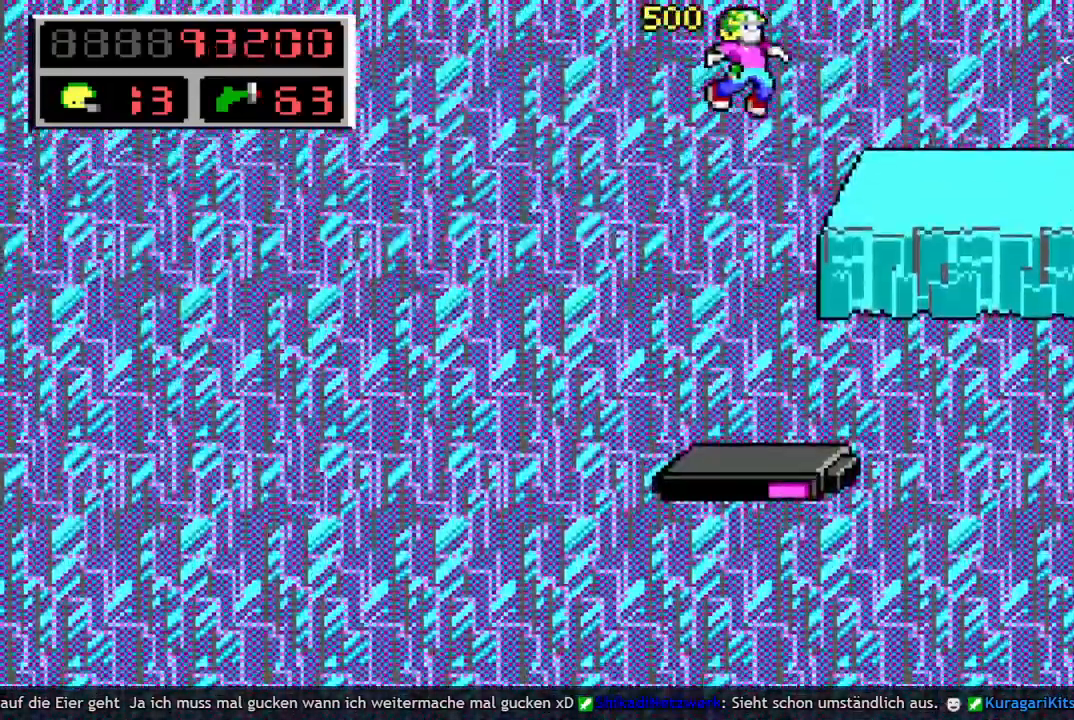
{"keys": [], "events": [[333, "right", "up"]]}
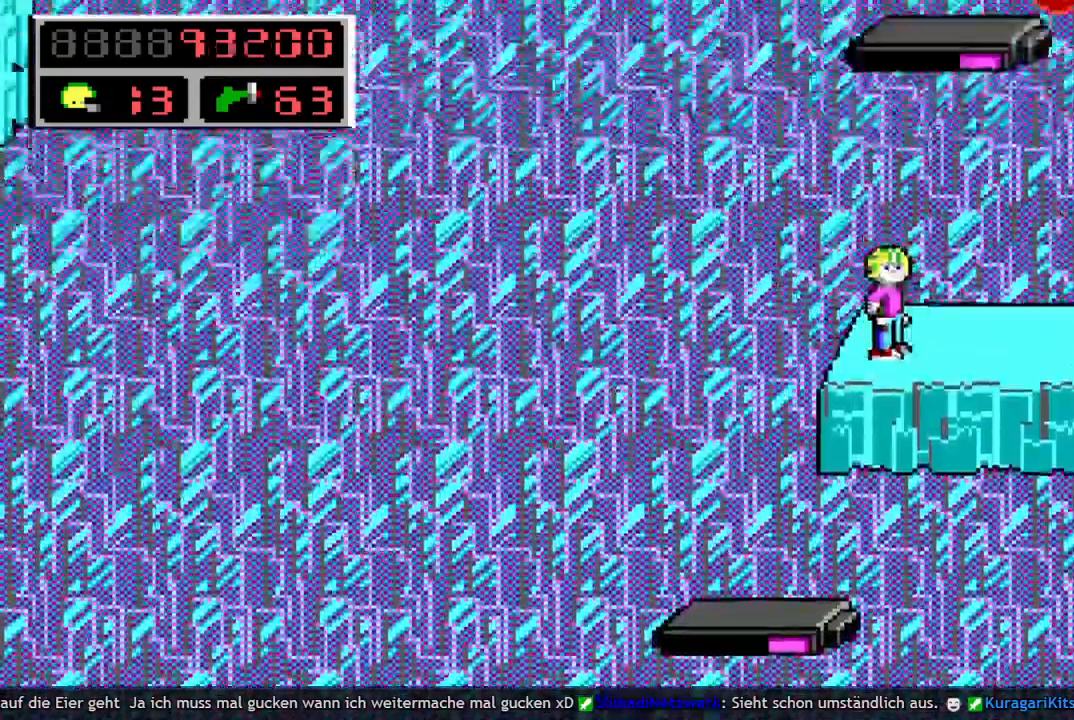
{"keys": ["q", "right", "space"], "events": [[117, "q", "down"], [167, "right", "down"], [167, "space", "down"], [250, "q", "up"], [350, "q", "down"]]}
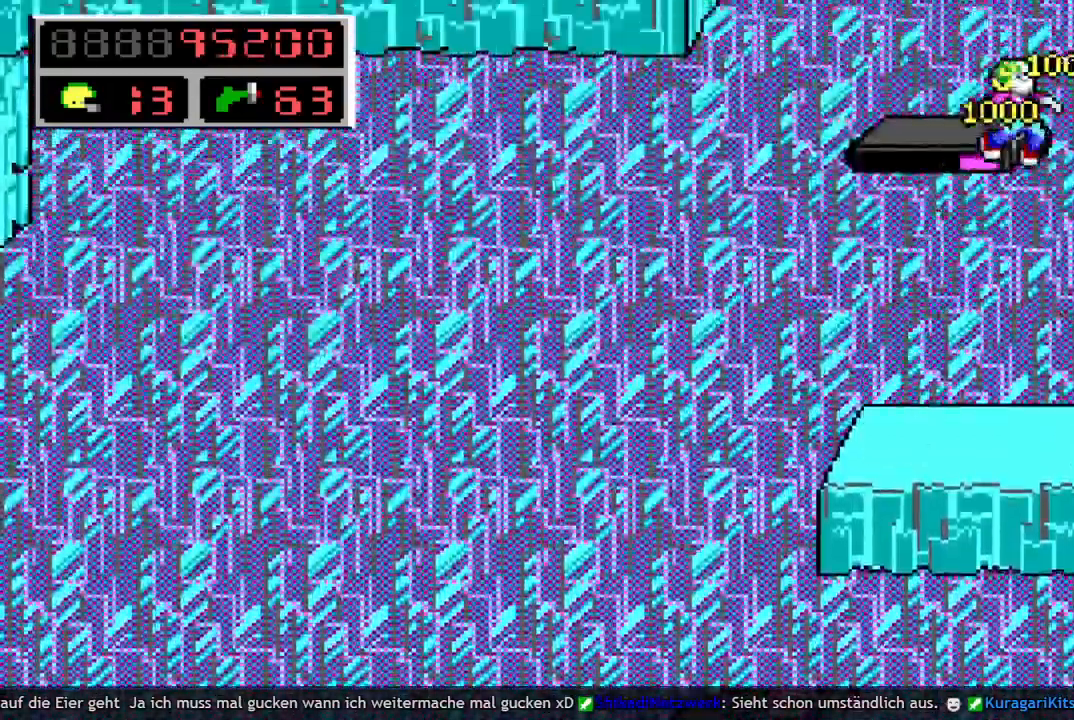
{"keys": ["left"], "events": [[33, "right", "up"], [33, "space", "up"], [83, "left", "down"], [83, "q", "up"]]}
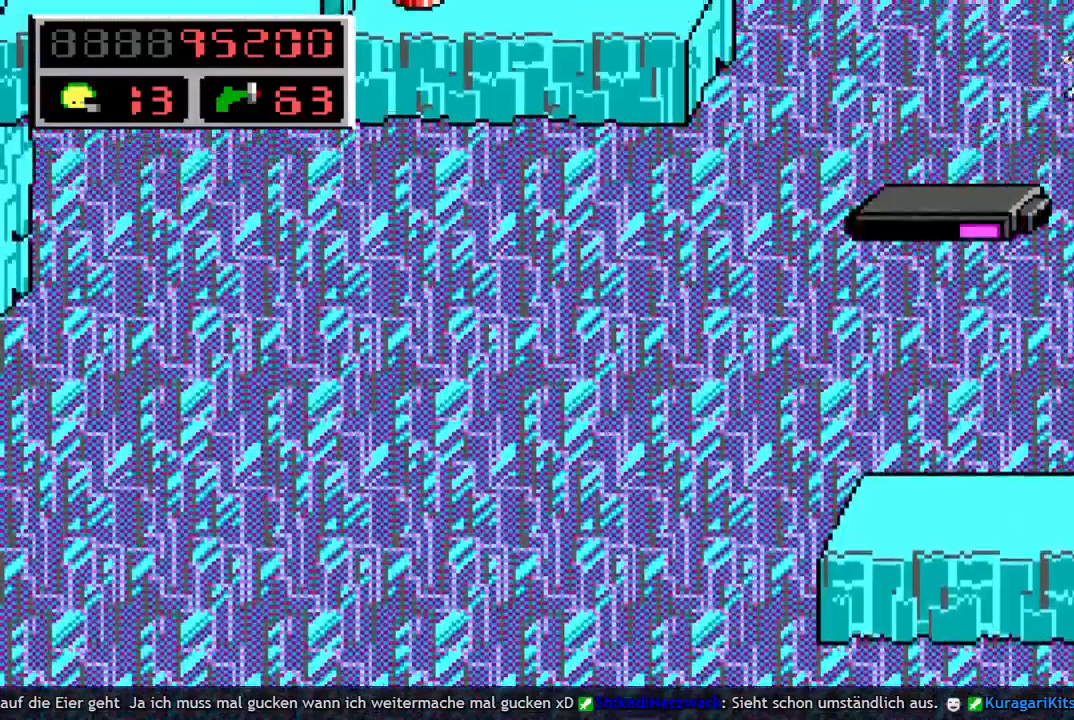
{"keys": ["q"], "events": [[50, "left", "up"], [467, "q", "down"]]}
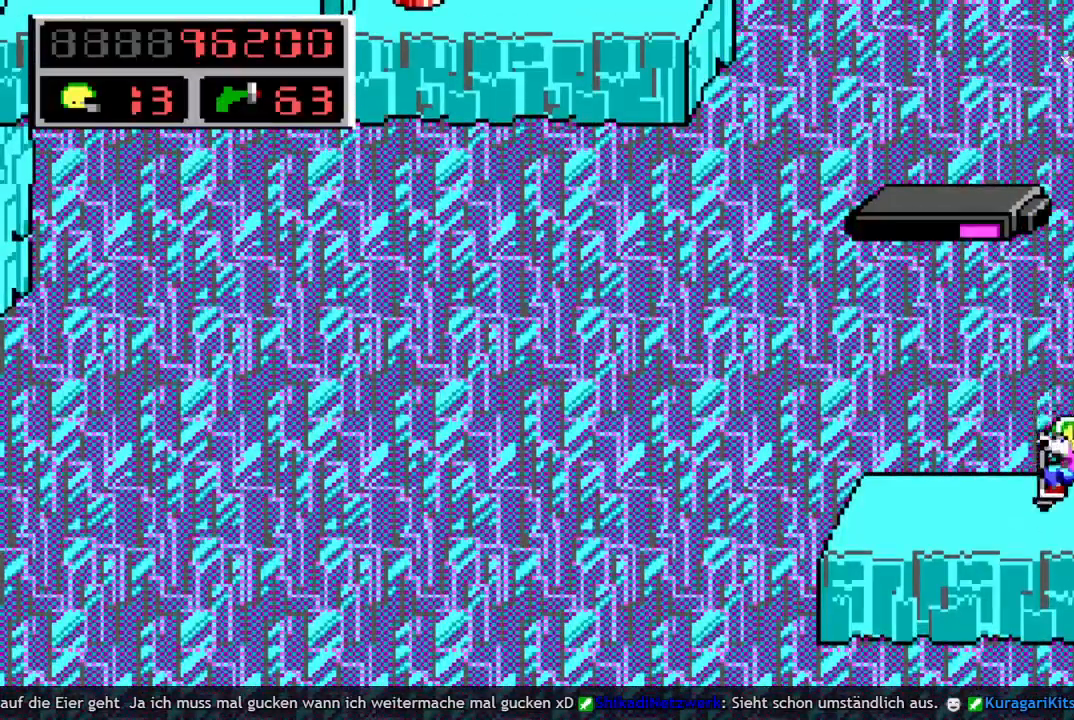
{"keys": [], "events": [[17, "space", "down"], [67, "q", "up"], [200, "q", "down"], [383, "space", "up"], [433, "q", "up"]]}
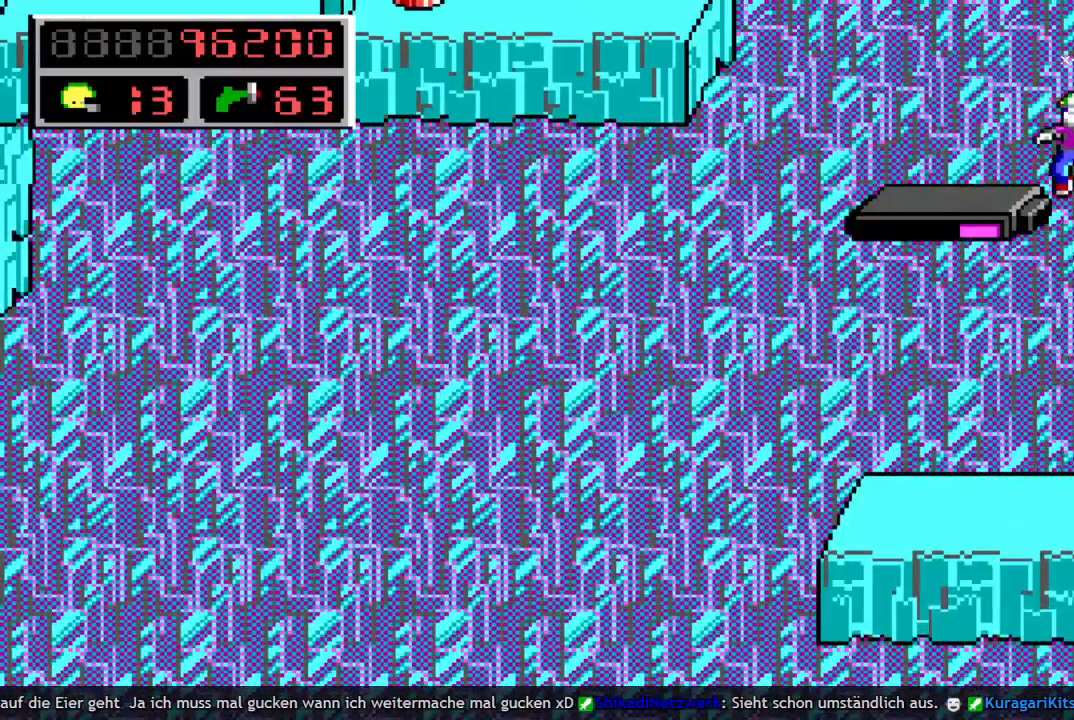
{"keys": ["left", "space"], "events": [[33, "left", "down"], [167, "left", "up"], [267, "left", "down"], [367, "space", "down"]]}
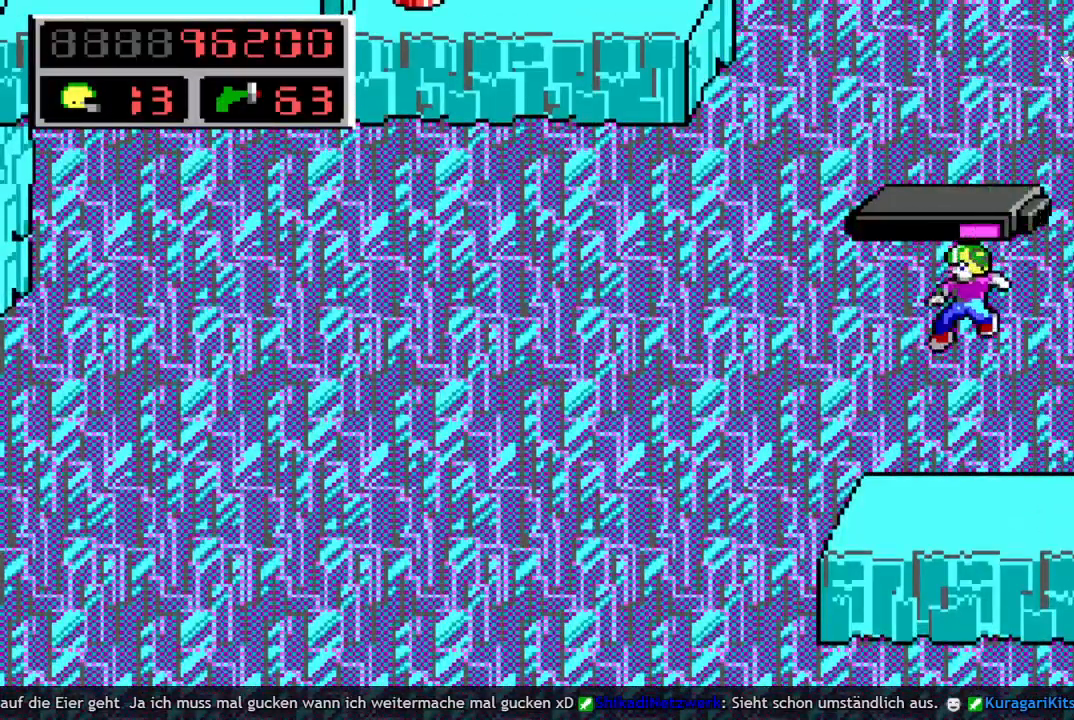
{"keys": ["right"], "events": [[133, "left", "up"], [133, "space", "up"], [183, "right", "down"]]}
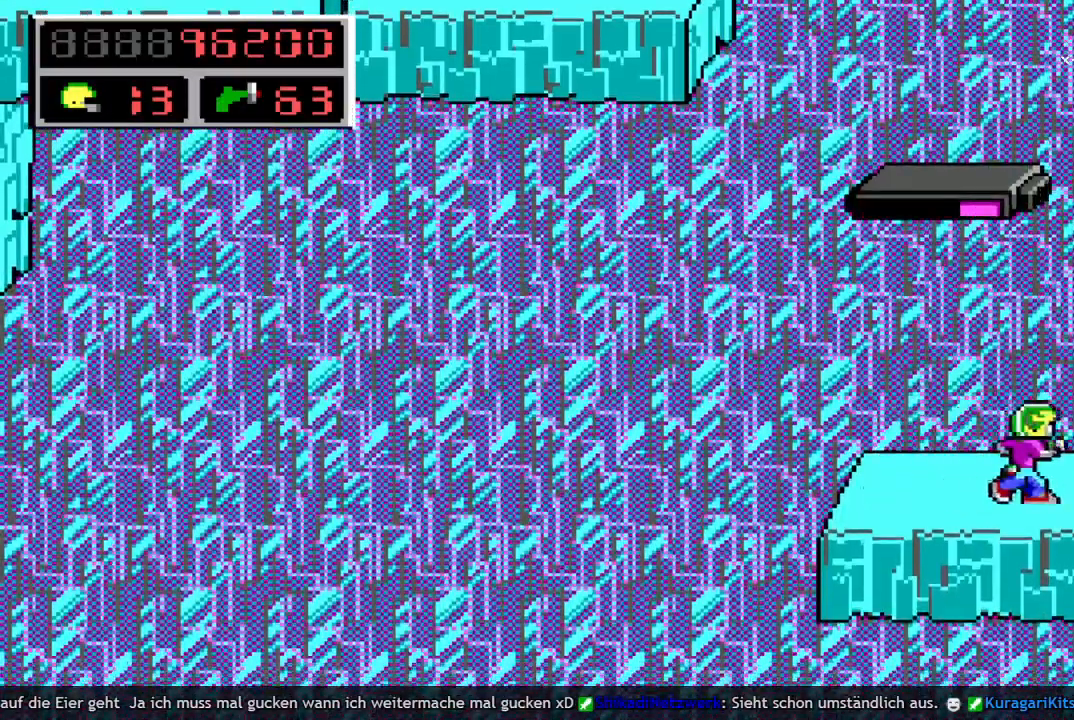
{"keys": ["q", "space"], "events": [[67, "right", "up"], [100, "q", "down"], [150, "space", "down"], [250, "q", "up"], [333, "q", "down"]]}
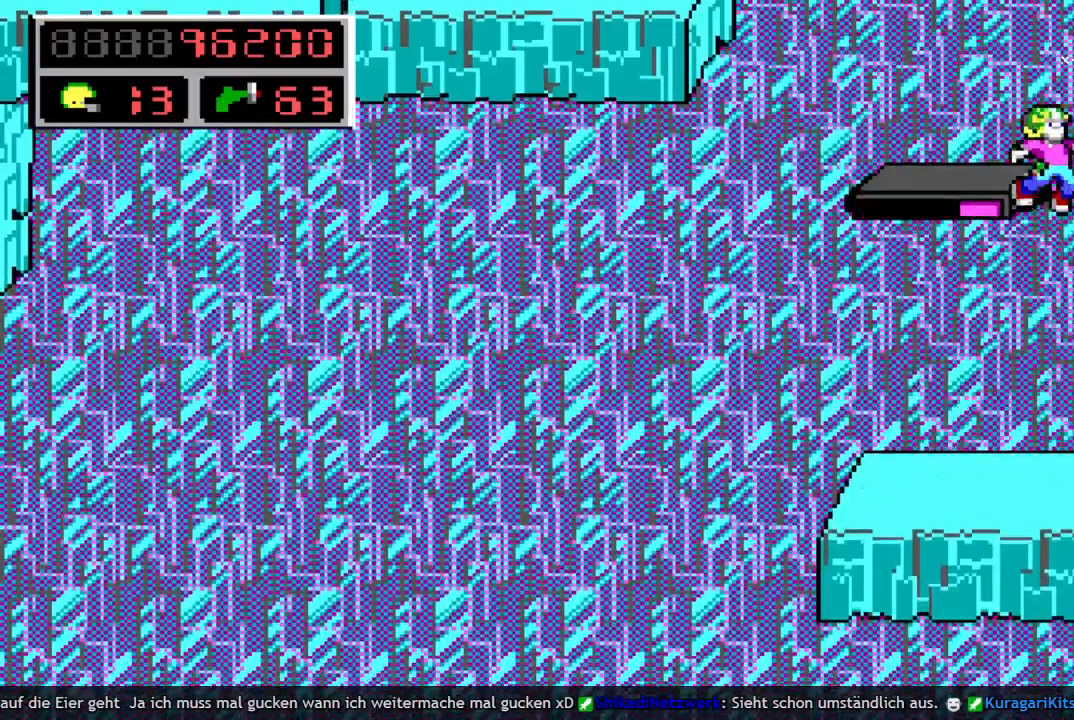
{"keys": ["left", "space"], "events": [[67, "left", "down"], [67, "space", "up"], [117, "q", "up"], [267, "left", "up"], [350, "left", "down"], [500, "space", "down"]]}
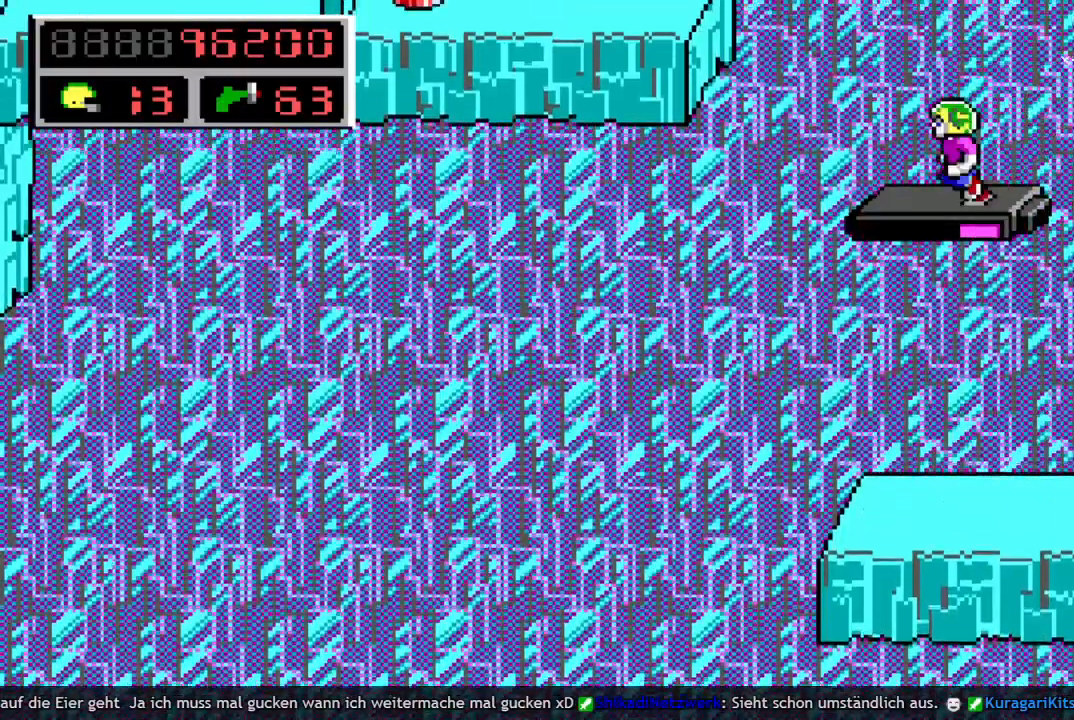
{"keys": ["left", "space"], "events": []}
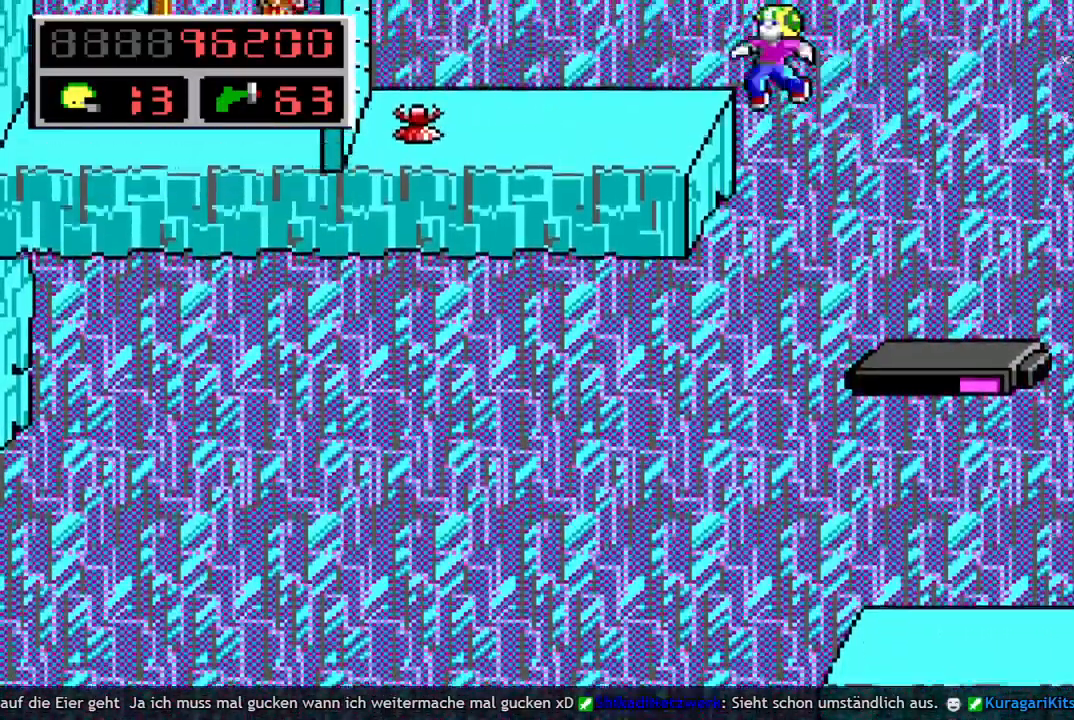
{"keys": ["left"], "events": [[50, "space", "up"]]}
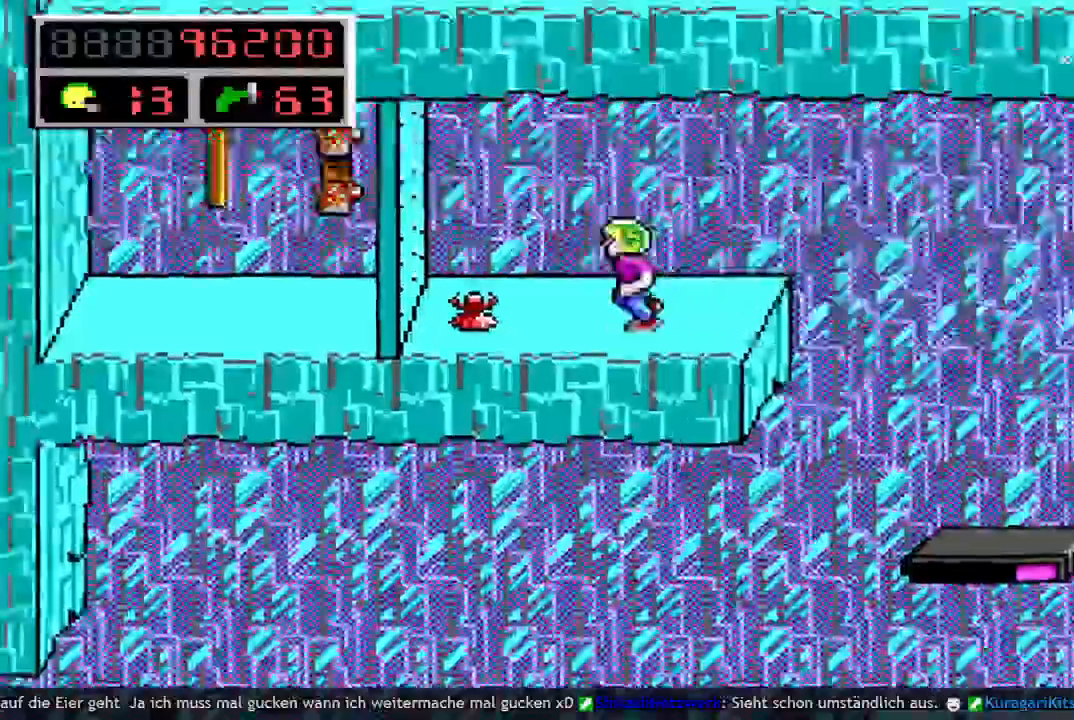
{"keys": ["left"], "events": []}
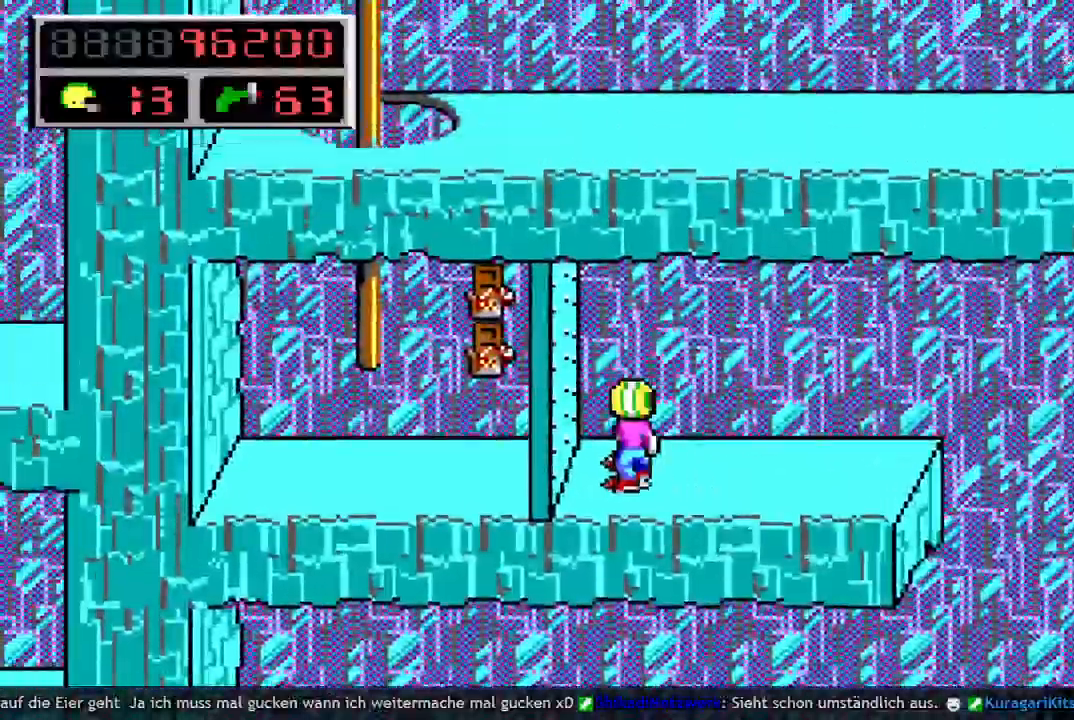
{"keys": ["left"], "events": []}
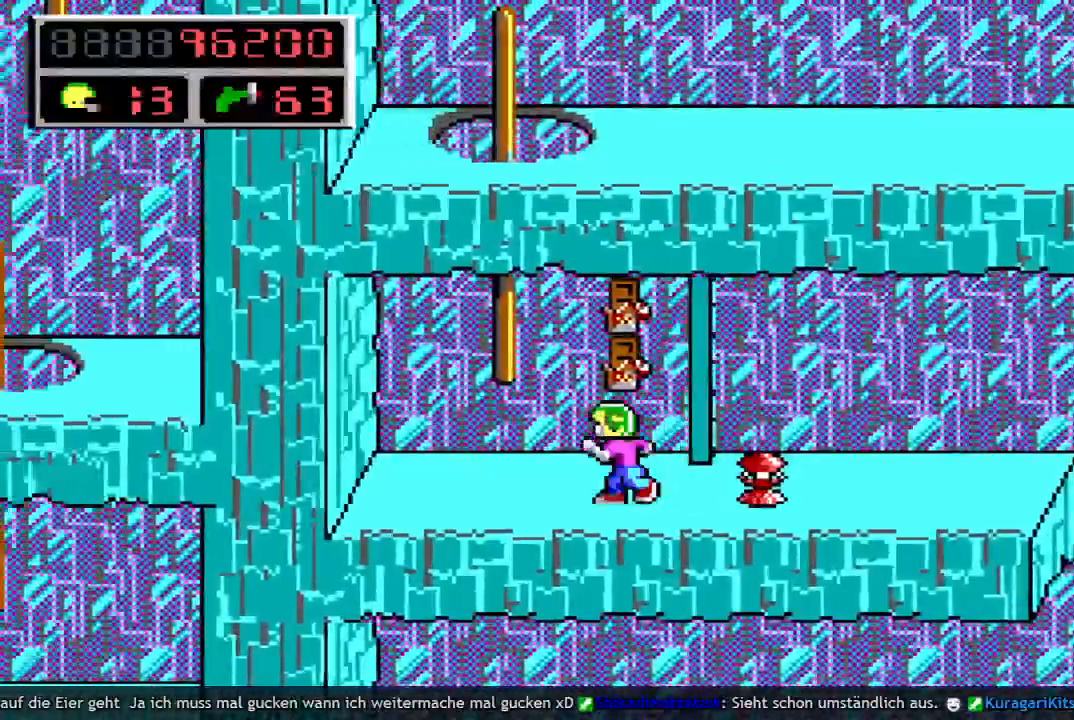
{"keys": [], "events": [[50, "q", "down"], [50, "space", "down"], [150, "q", "up"], [250, "q", "down"], [333, "space", "up"], [383, "left", "up"], [383, "q", "up"]]}